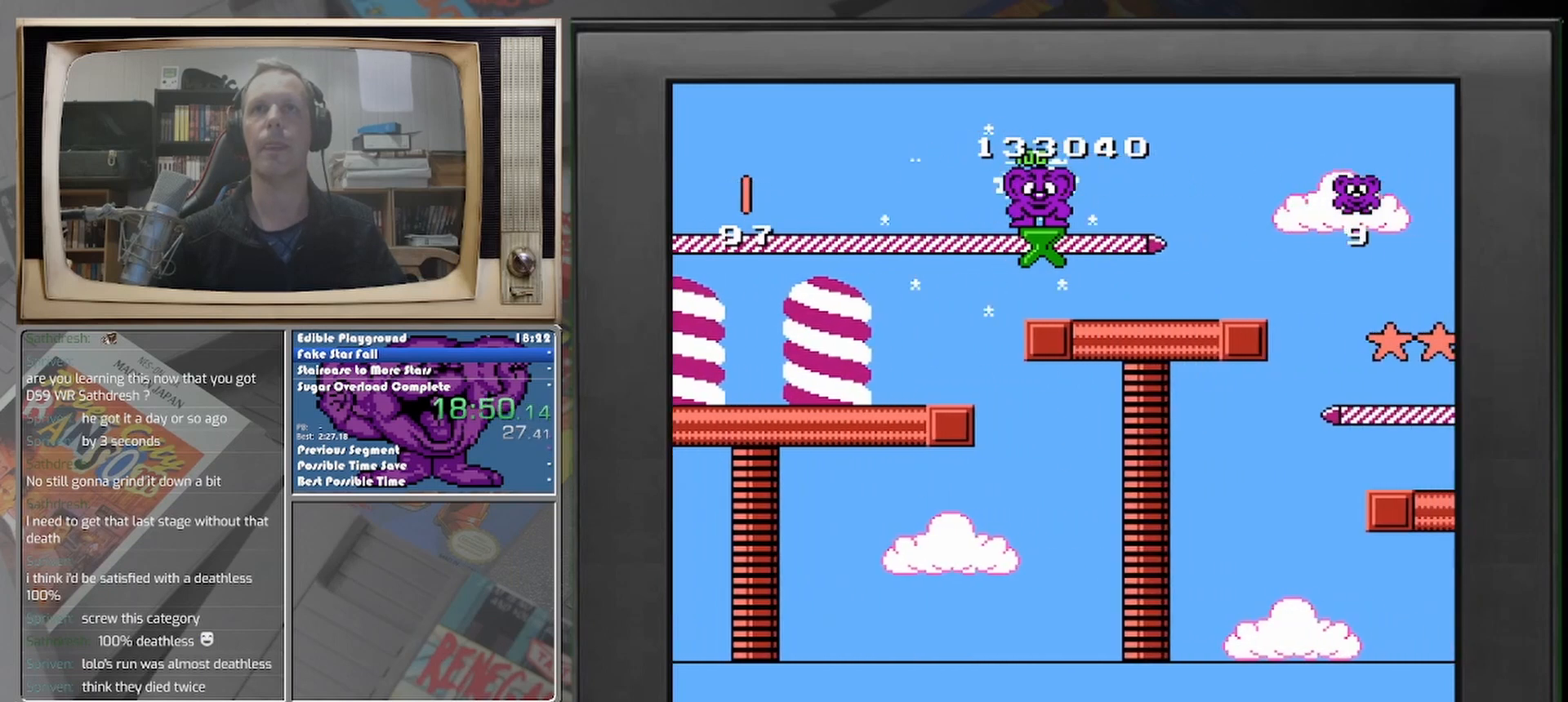
Gameplay with a controller (Nintendo layout); each line is a JSON object with the inputs held at the frame after it. "events" lists button and stick changes between this image and that frame as [ms after this image, input, new state], when the widget could be followed in between. Not read: A L2 L3 R2 R3 left_stick right_stick.
{"buttons": [], "events": [[42, "DPAD_RIGHT", "down"], [333, "DPAD_RIGHT", "up"]]}
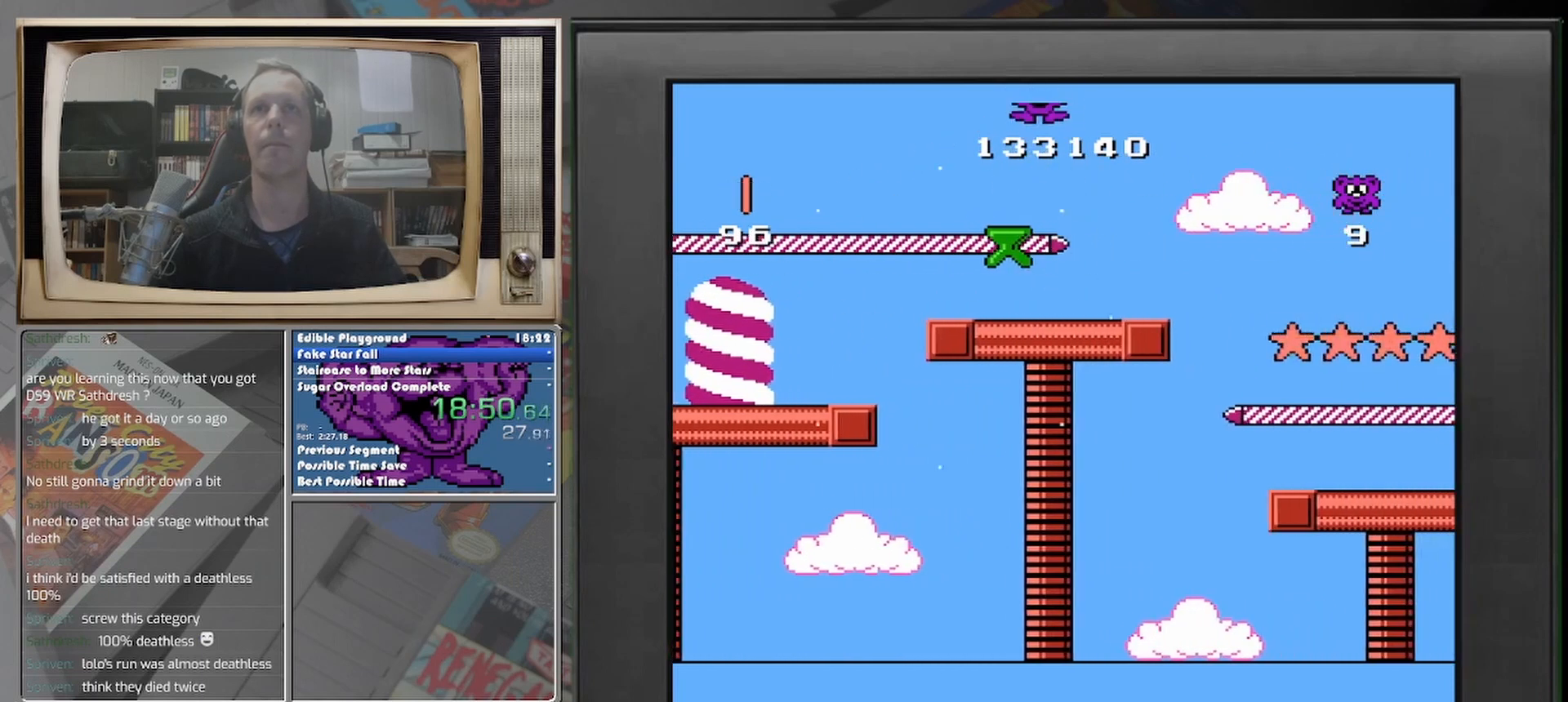
{"buttons": [], "events": [[42, "DPAD_RIGHT", "down"], [125, "DPAD_RIGHT", "up"]]}
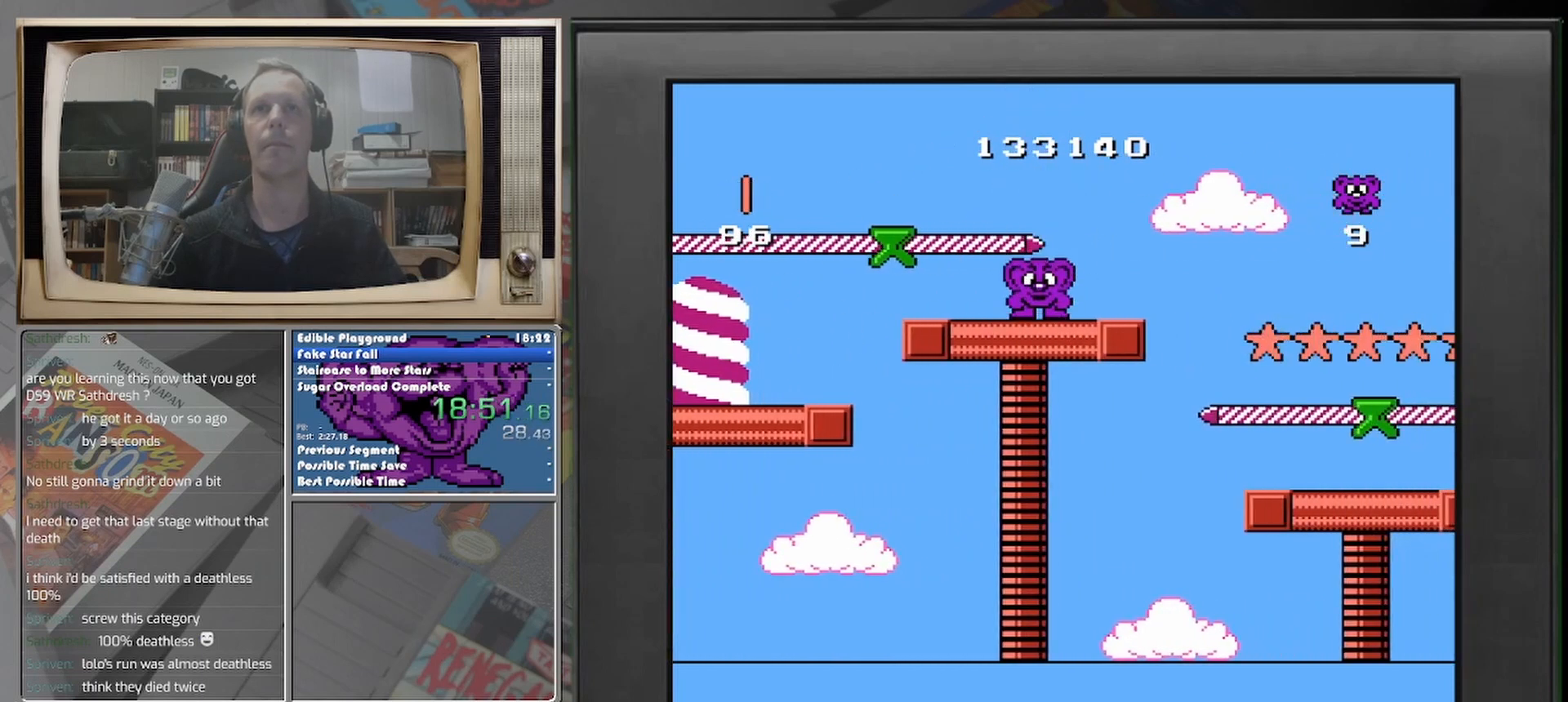
{"buttons": ["DPAD_RIGHT"], "events": [[250, "DPAD_RIGHT", "down"]]}
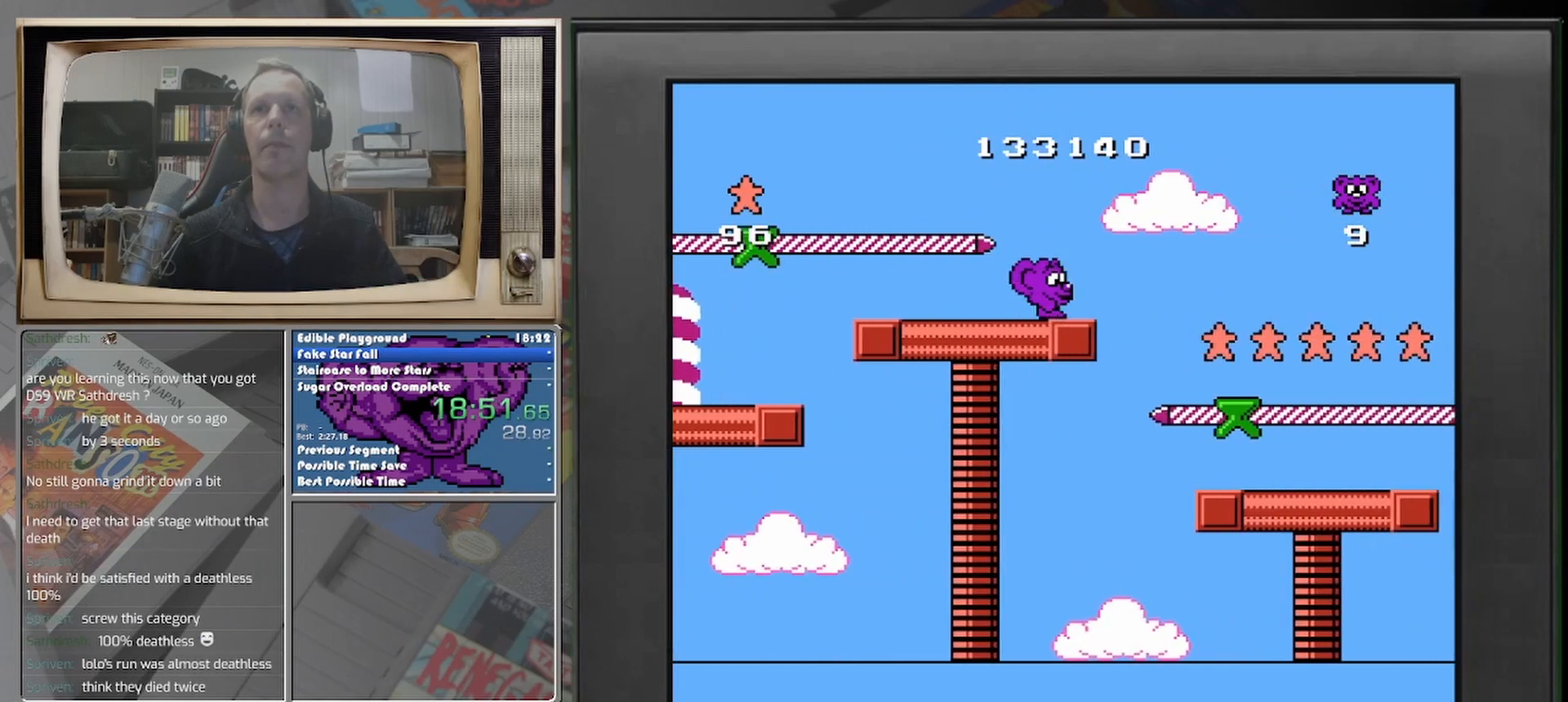
{"buttons": ["DPAD_RIGHT"], "events": []}
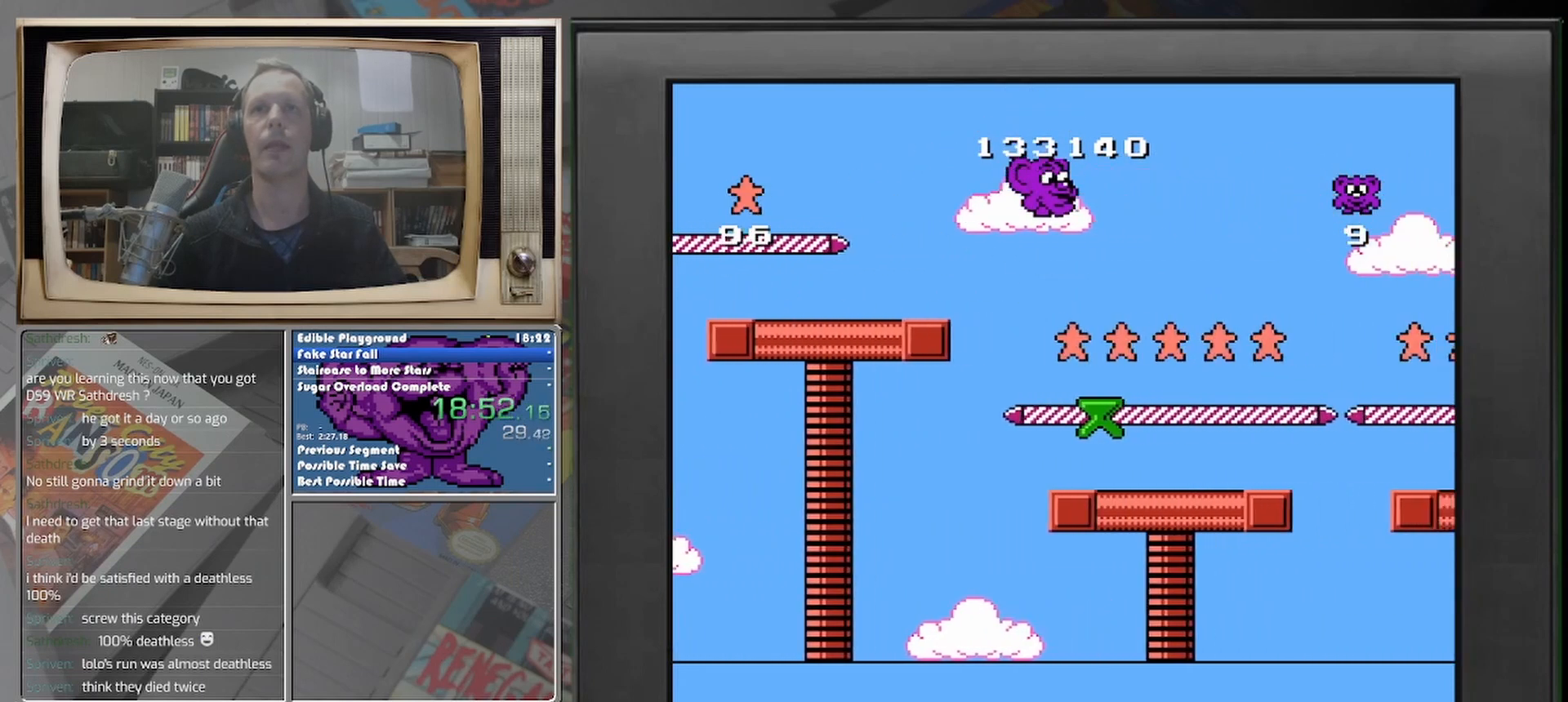
{"buttons": [], "events": [[333, "DPAD_RIGHT", "up"]]}
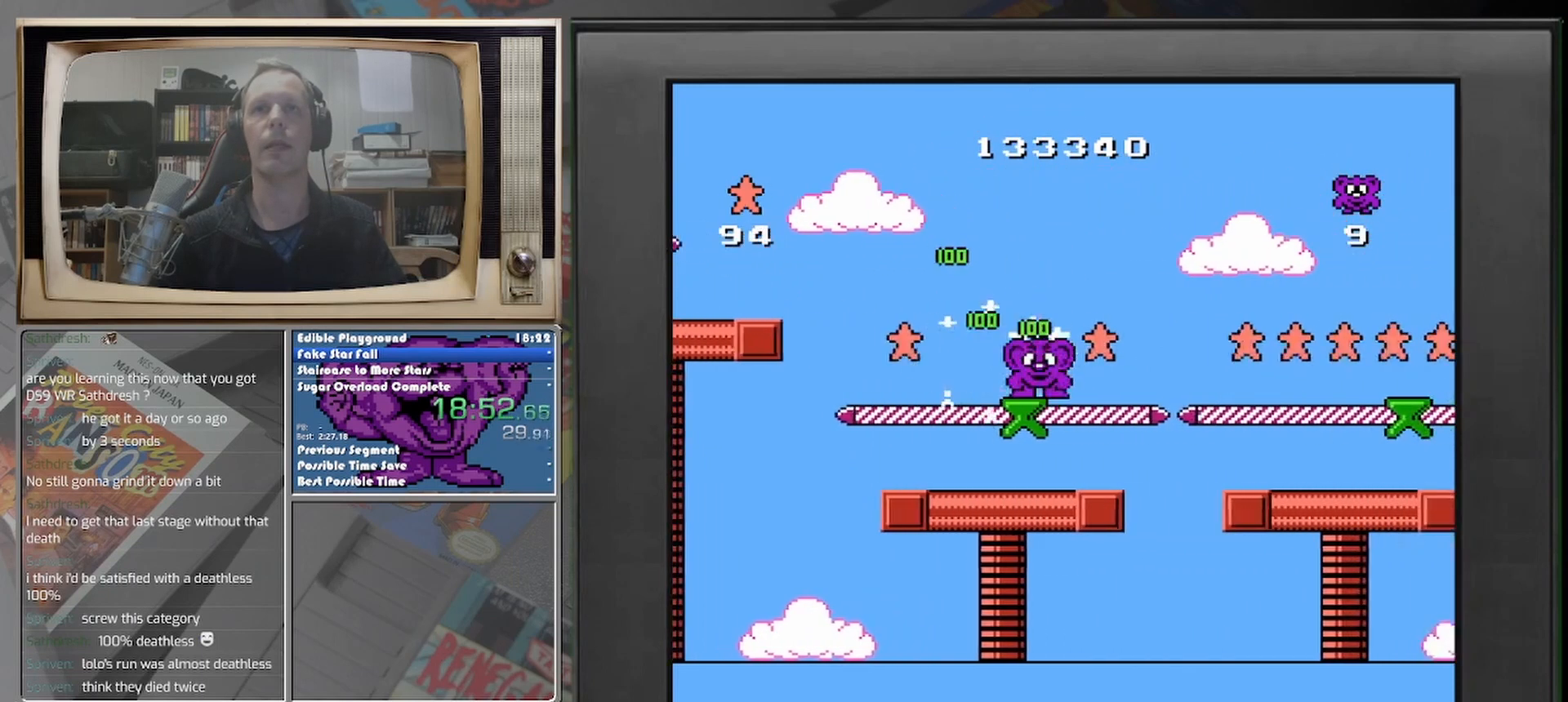
{"buttons": [], "events": []}
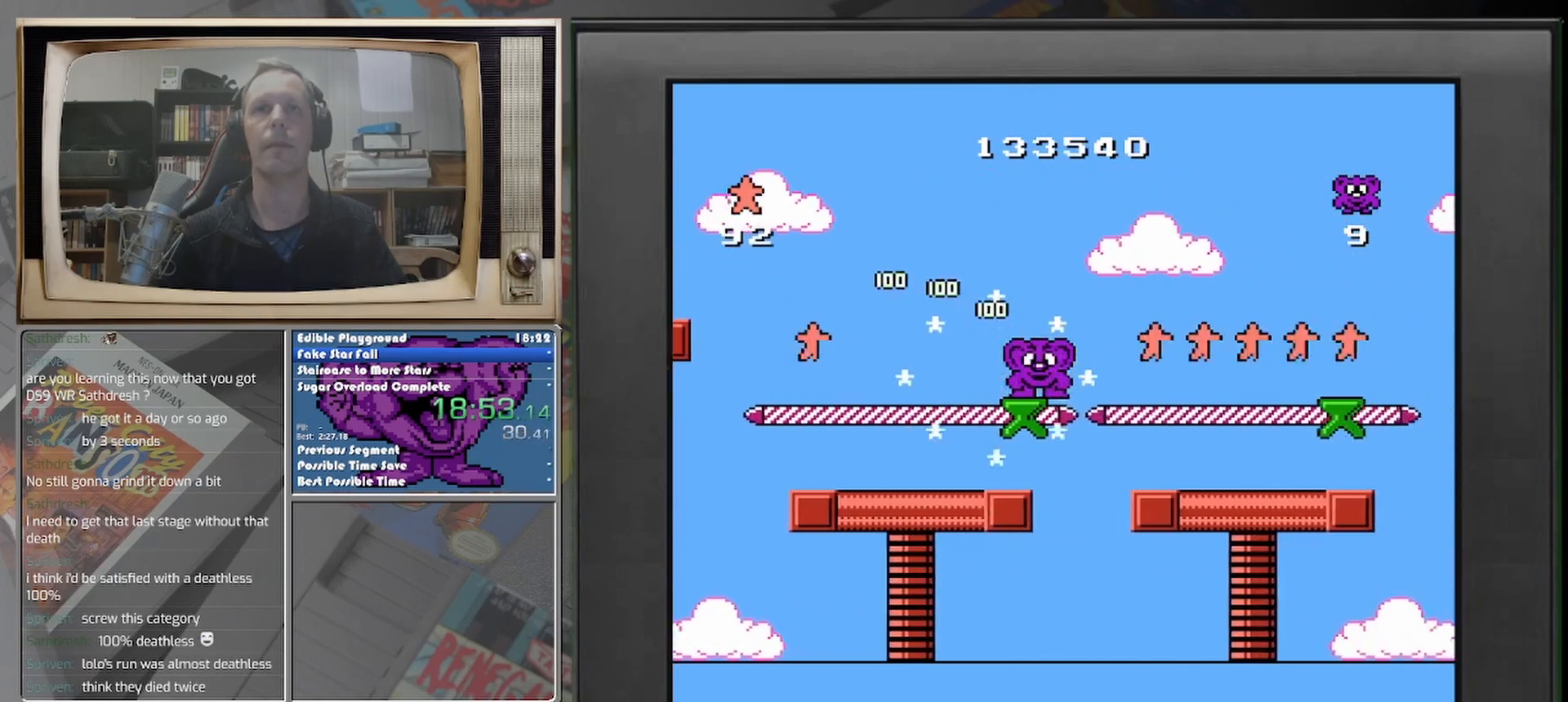
{"buttons": [], "events": [[42, "DPAD_LEFT", "down"], [83, "DPAD_LEFT", "up"]]}
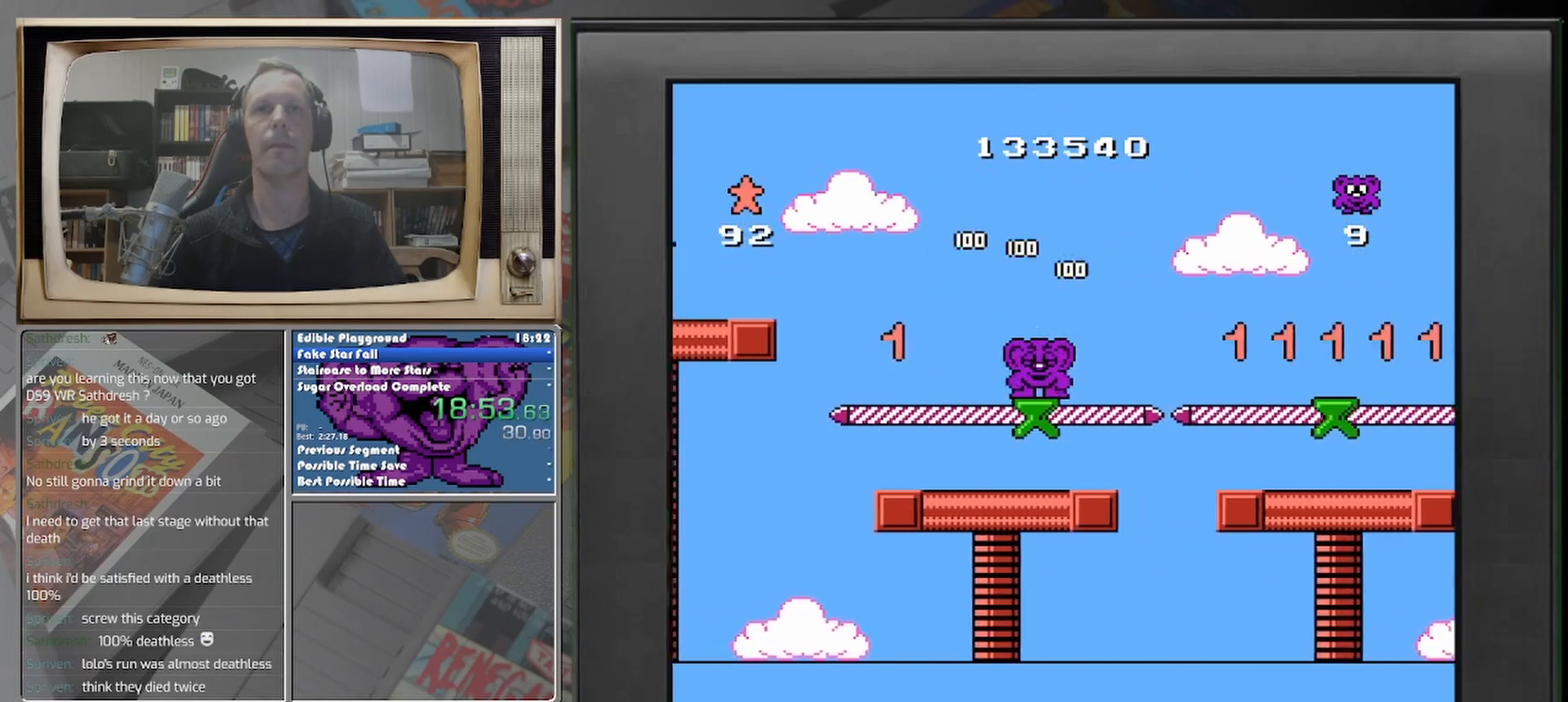
{"buttons": [], "events": []}
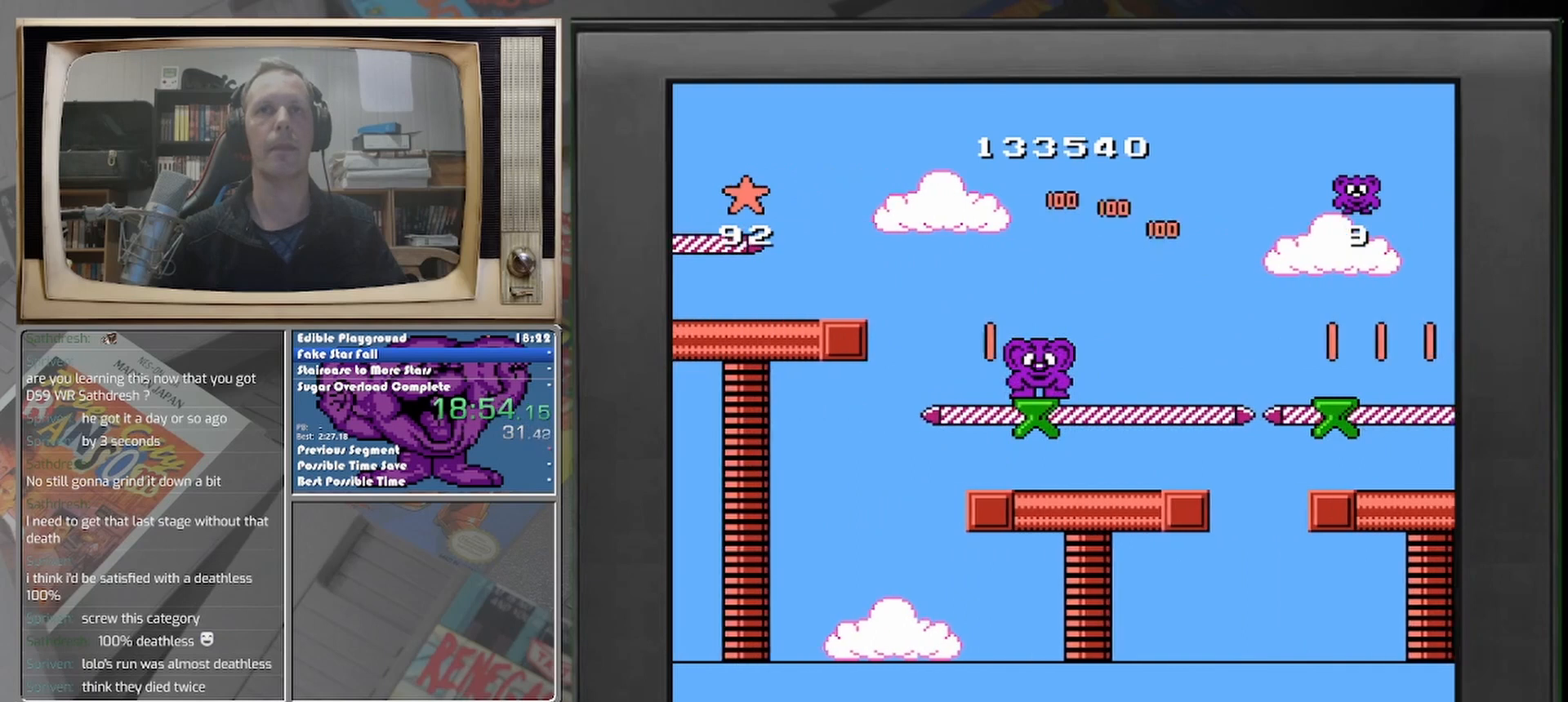
{"buttons": [], "events": []}
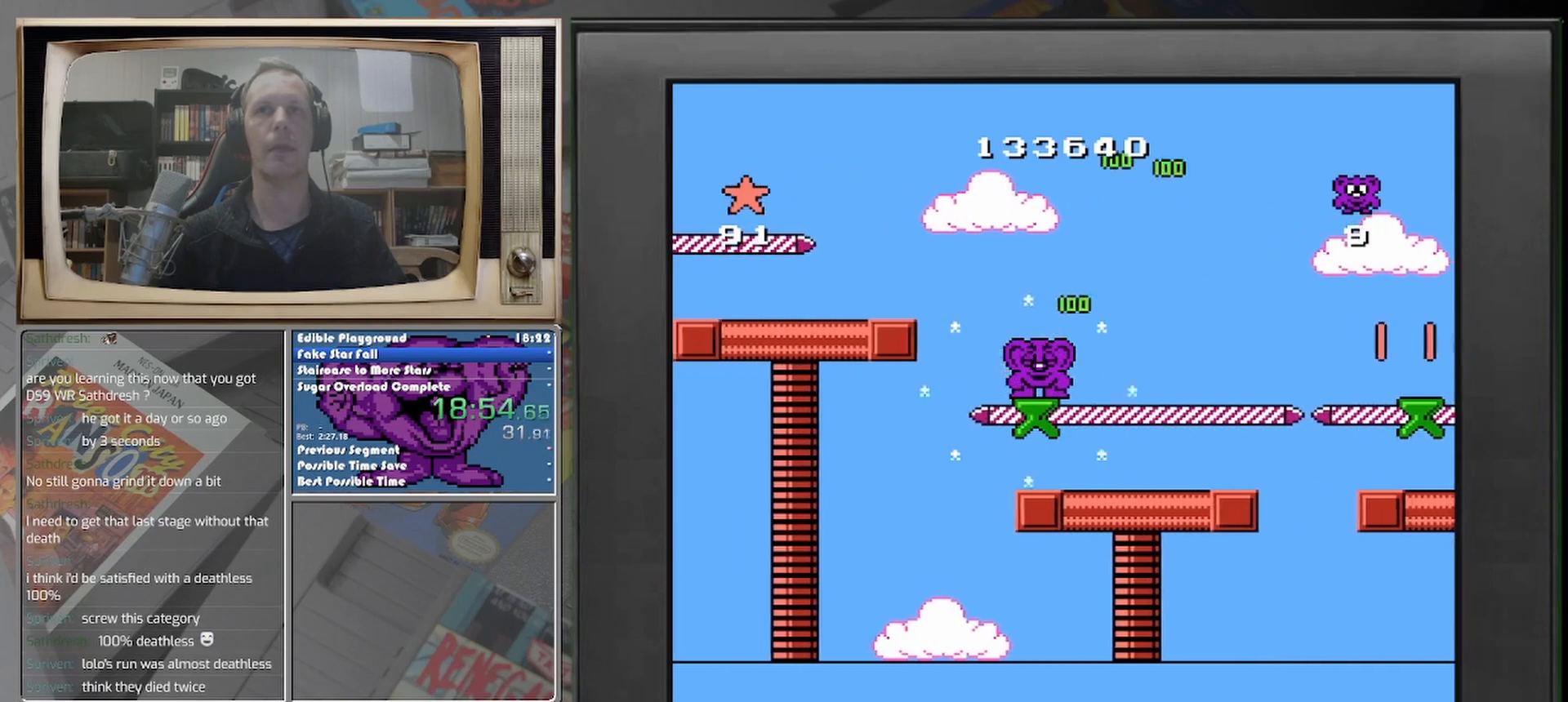
{"buttons": [], "events": []}
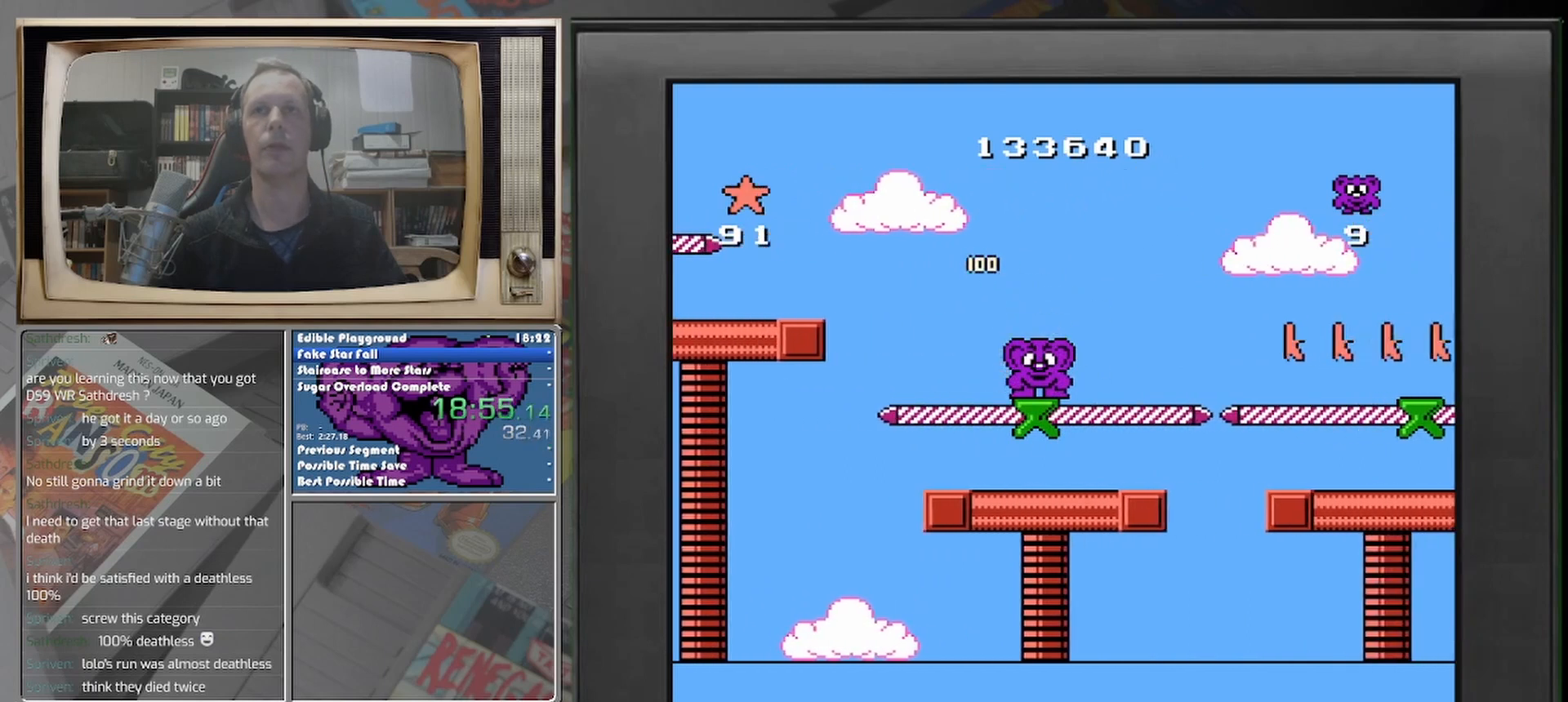
{"buttons": ["DPAD_RIGHT"], "events": [[417, "DPAD_RIGHT", "down"]]}
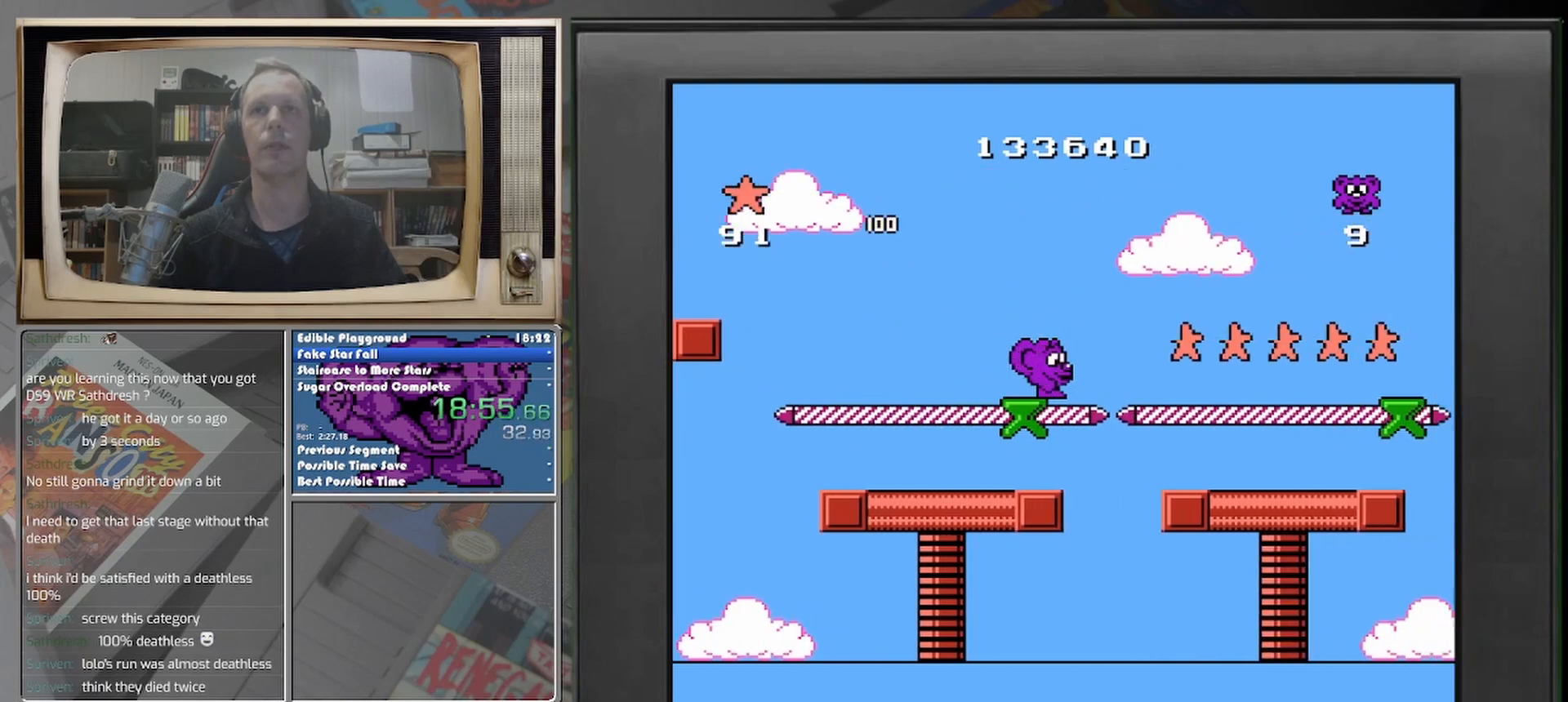
{"buttons": ["DPAD_RIGHT"], "events": []}
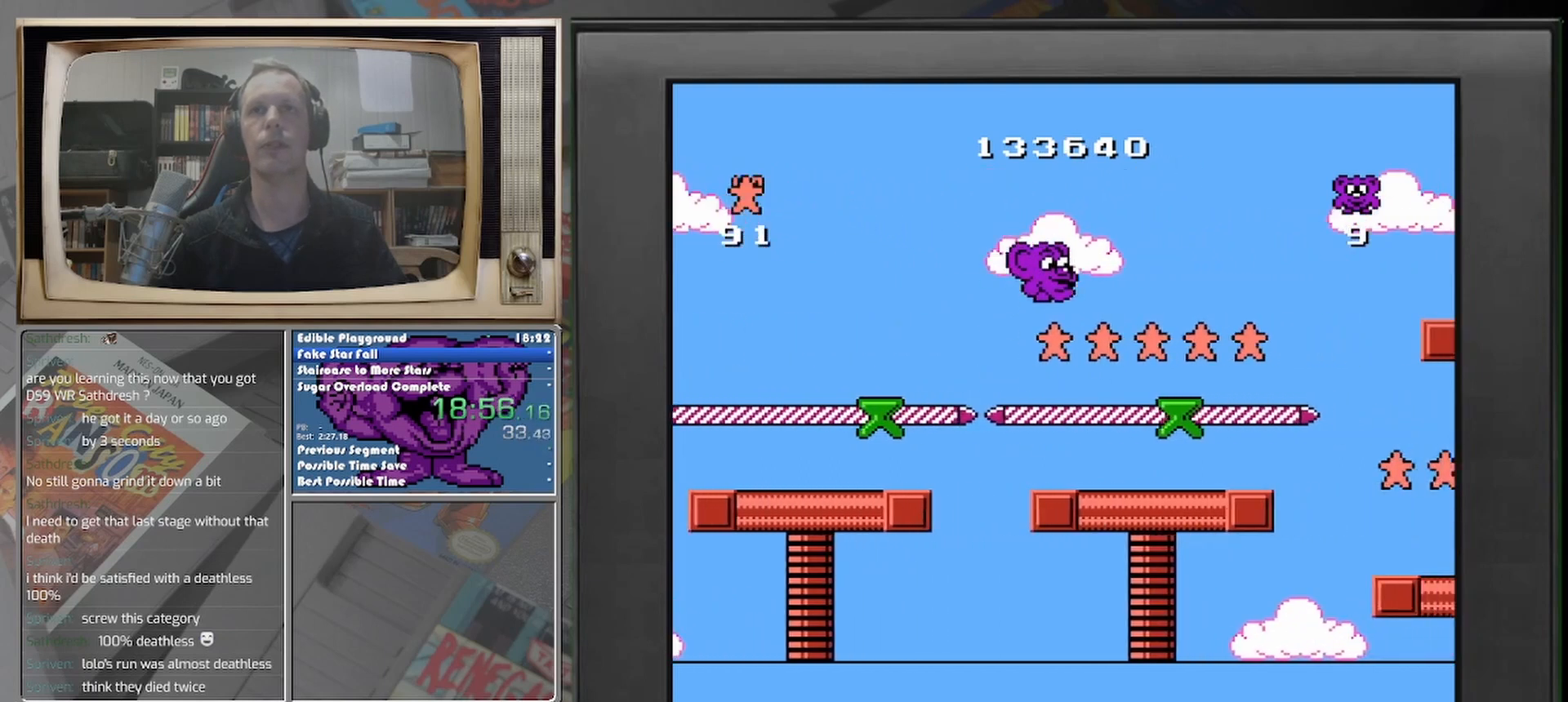
{"buttons": [], "events": [[208, "DPAD_RIGHT", "up"]]}
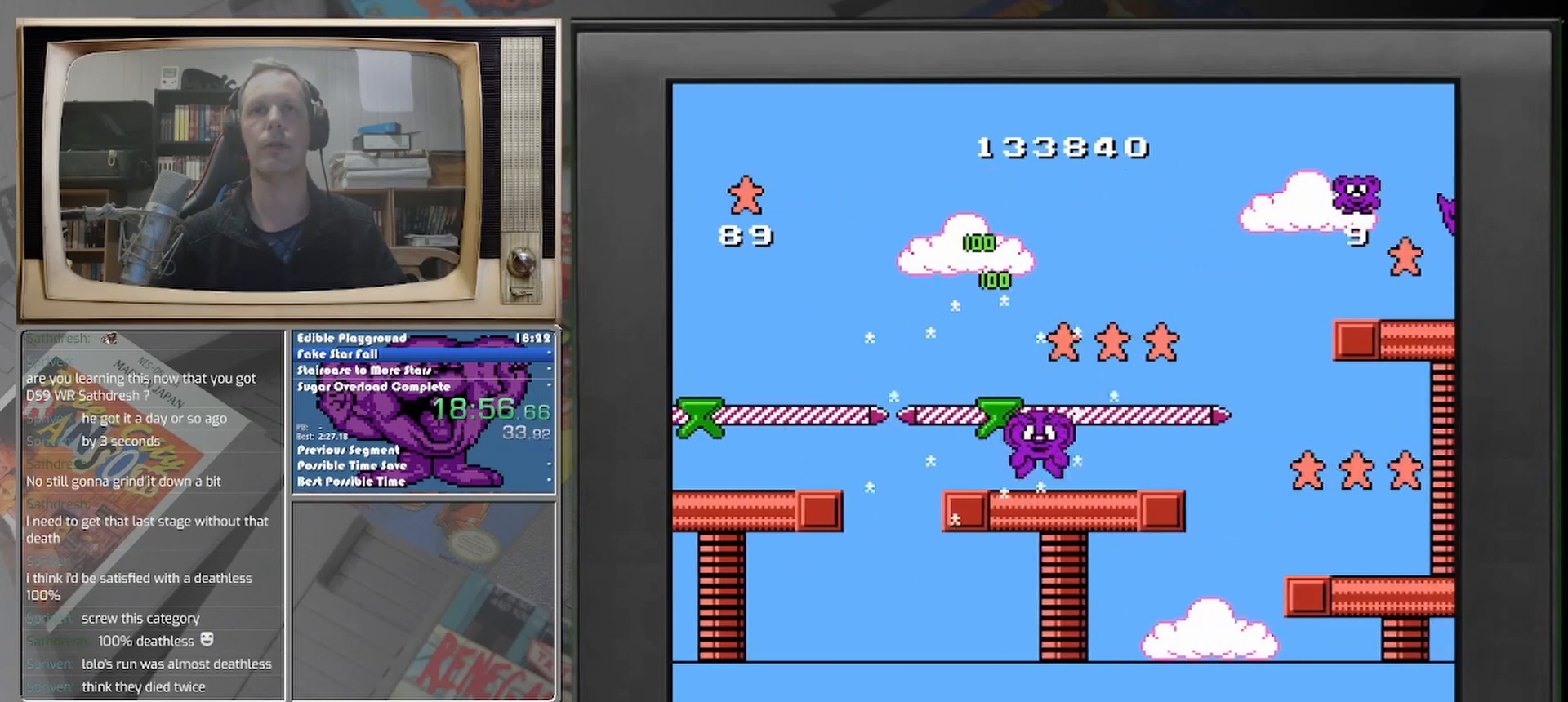
{"buttons": [], "events": [[333, "DPAD_LEFT", "down"], [417, "DPAD_LEFT", "up"]]}
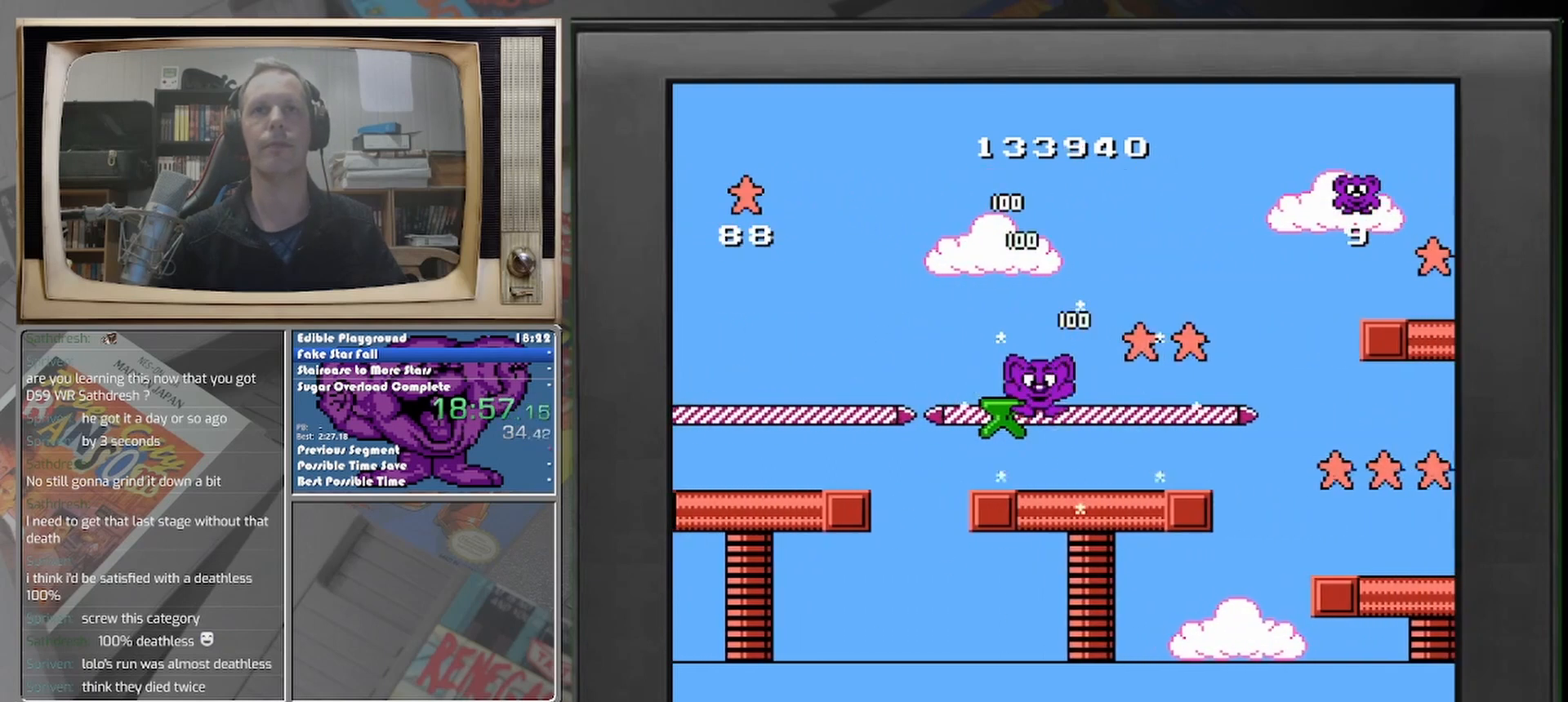
{"buttons": ["DPAD_RIGHT"], "events": [[333, "DPAD_RIGHT", "down"]]}
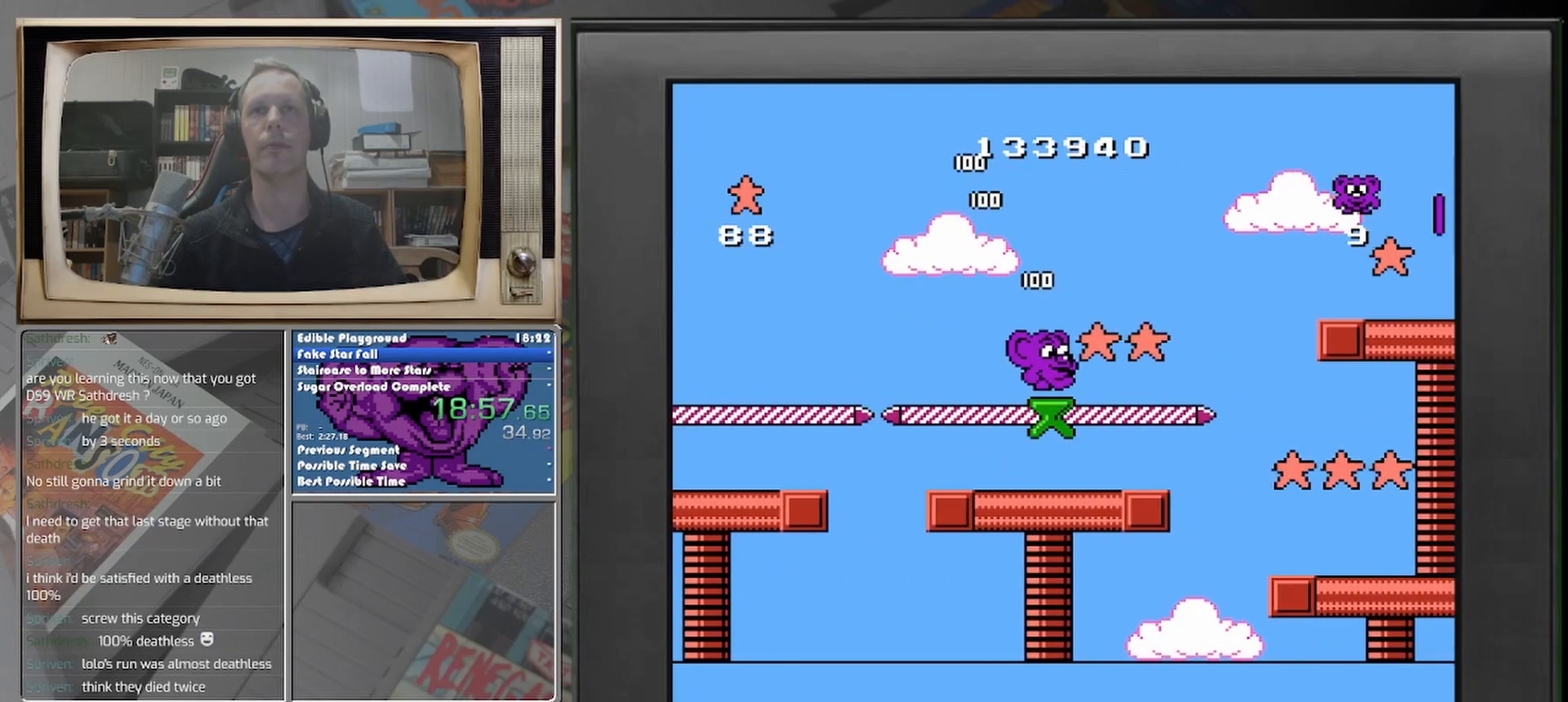
{"buttons": [], "events": [[125, "DPAD_RIGHT", "up"]]}
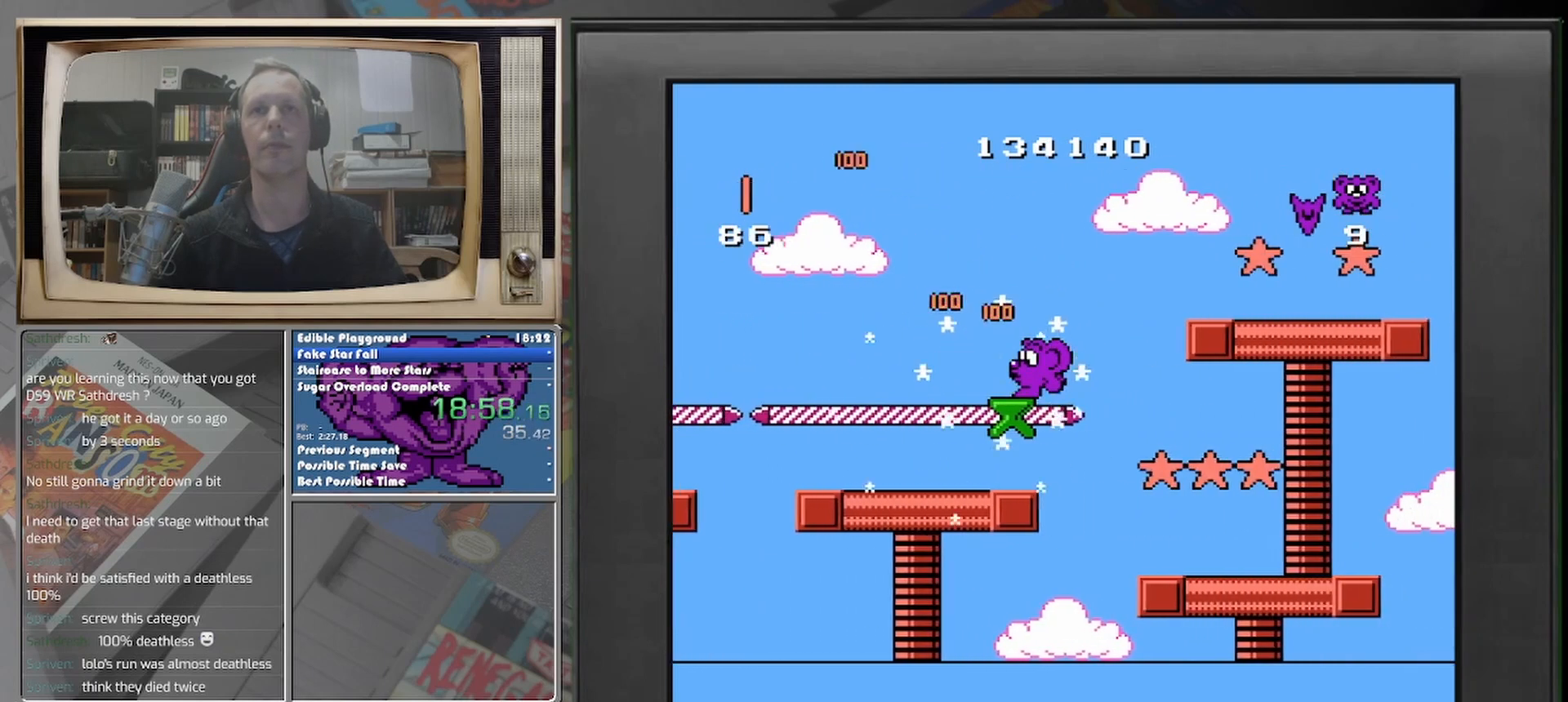
{"buttons": [], "events": [[42, "DPAD_LEFT", "down"], [125, "DPAD_LEFT", "up"]]}
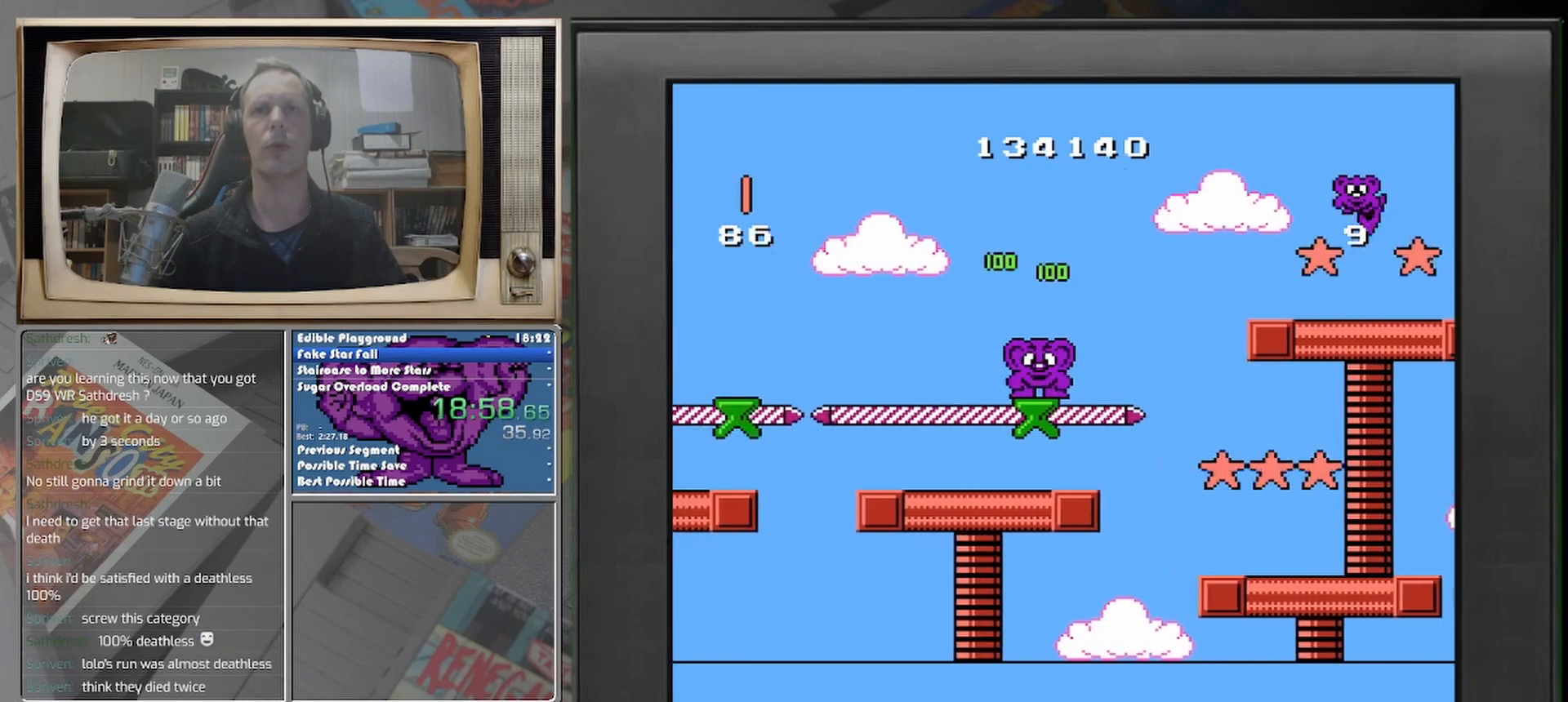
{"buttons": [], "events": []}
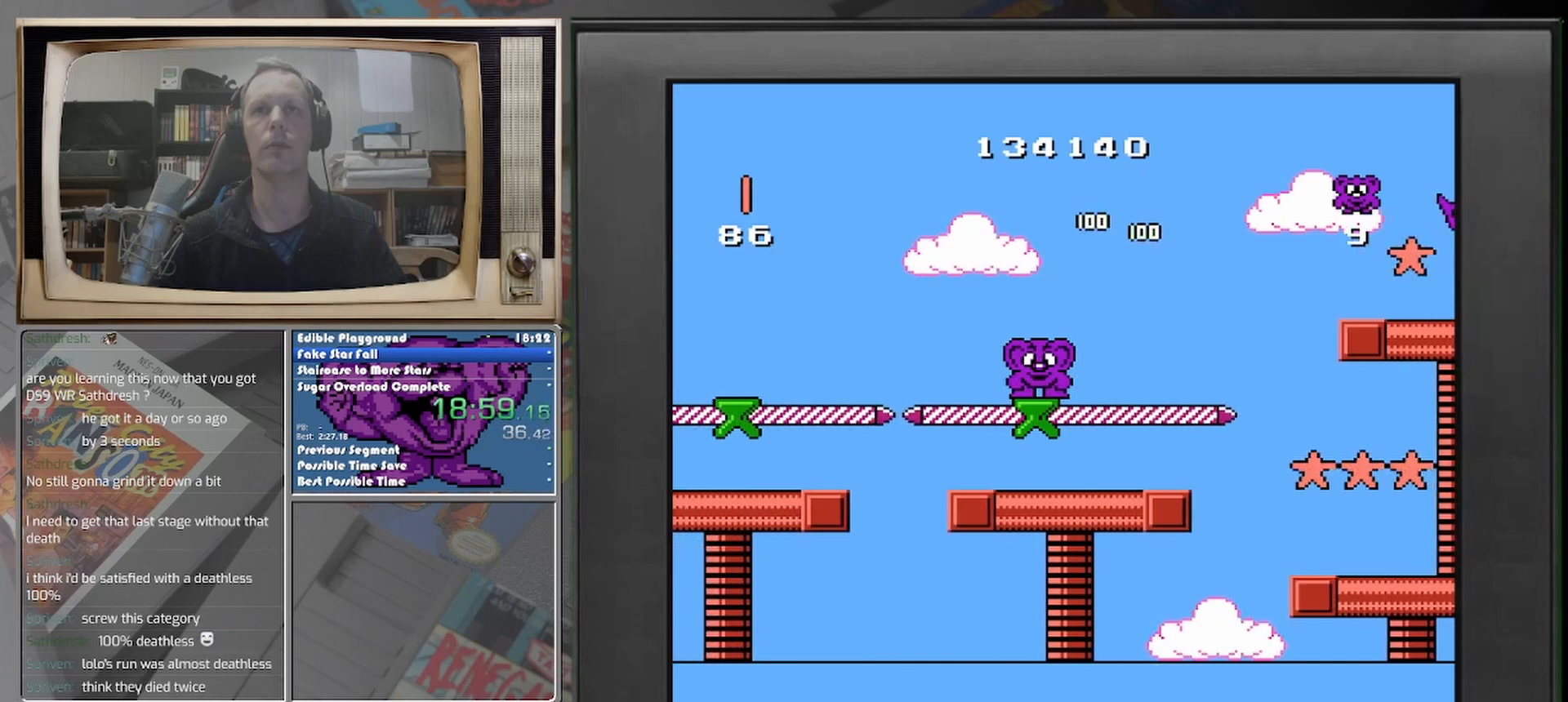
{"buttons": [], "events": []}
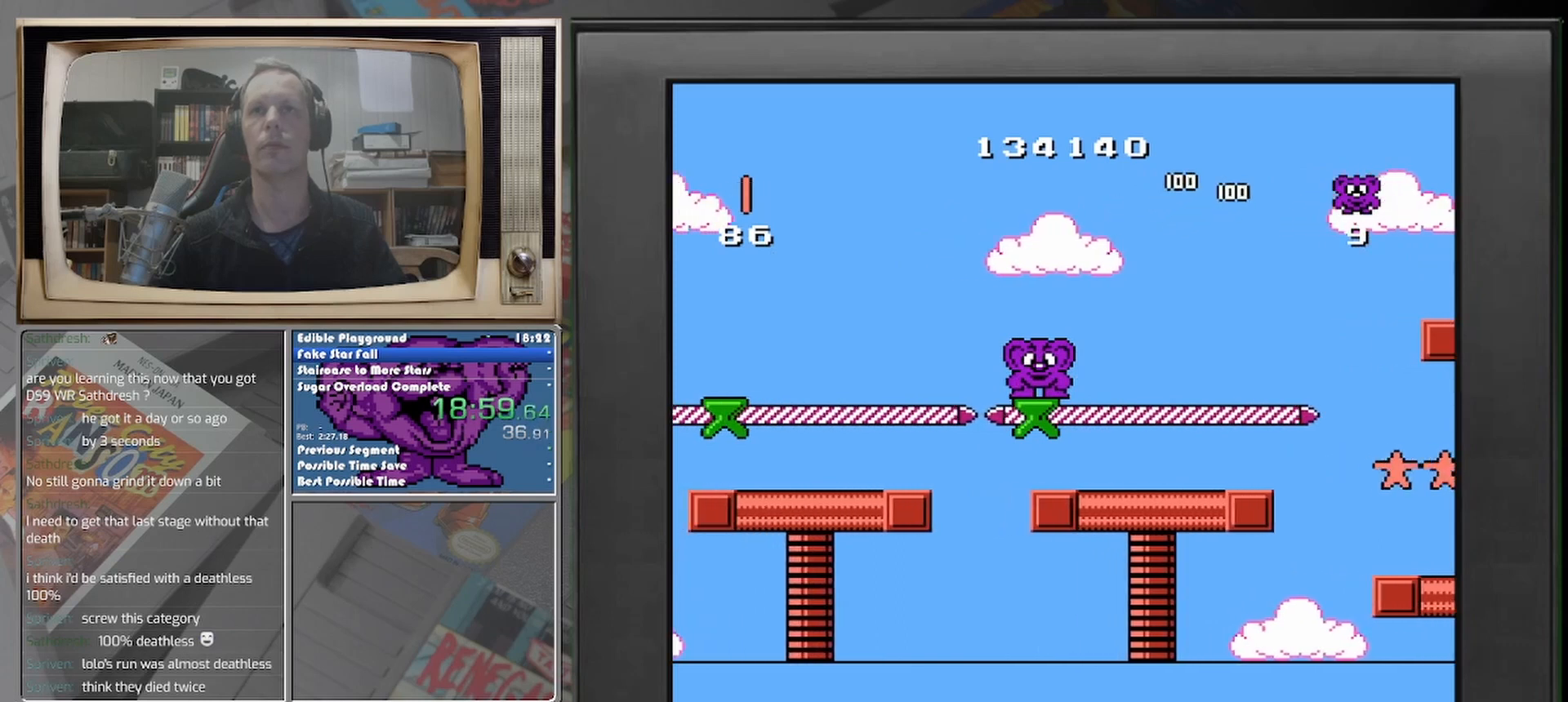
{"buttons": [], "events": []}
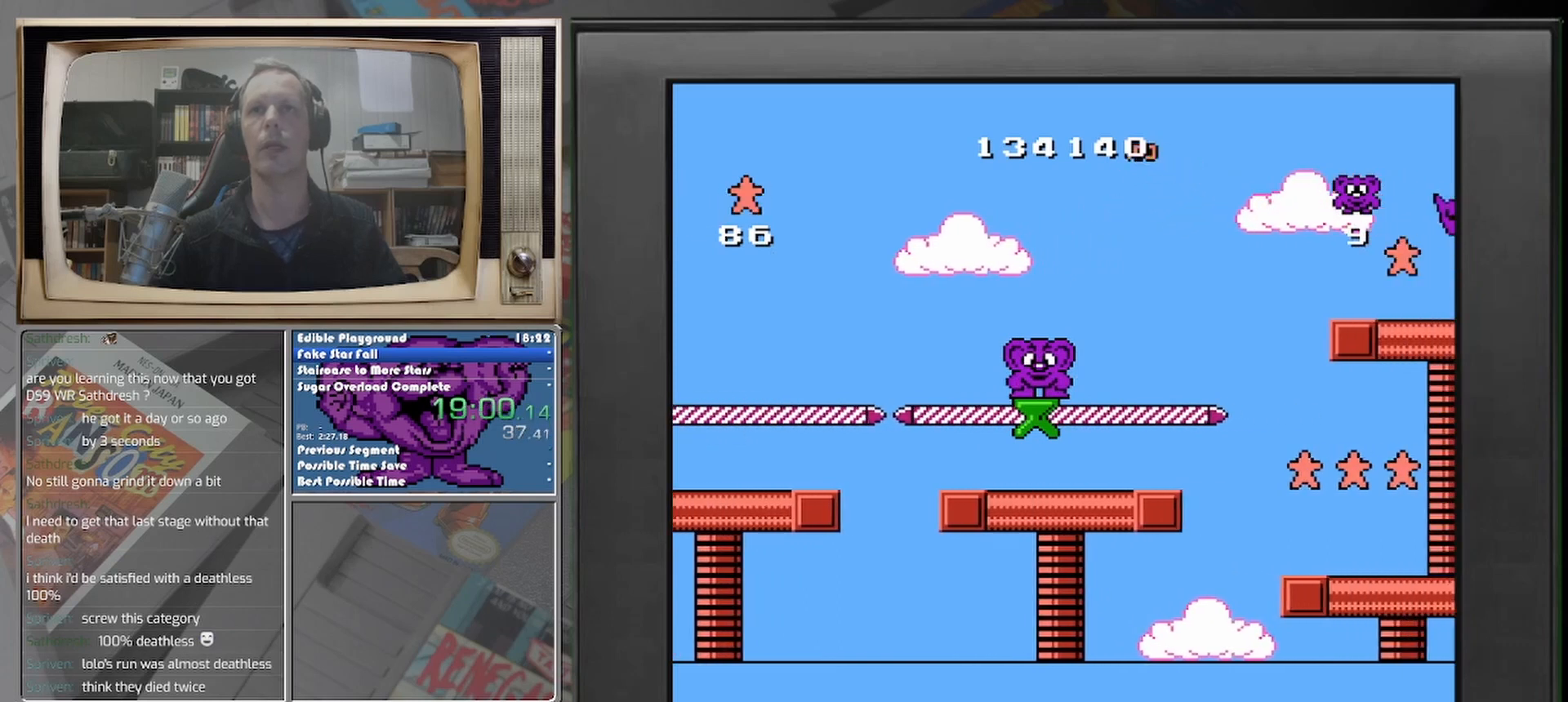
{"buttons": ["DPAD_RIGHT"], "events": [[458, "DPAD_RIGHT", "down"]]}
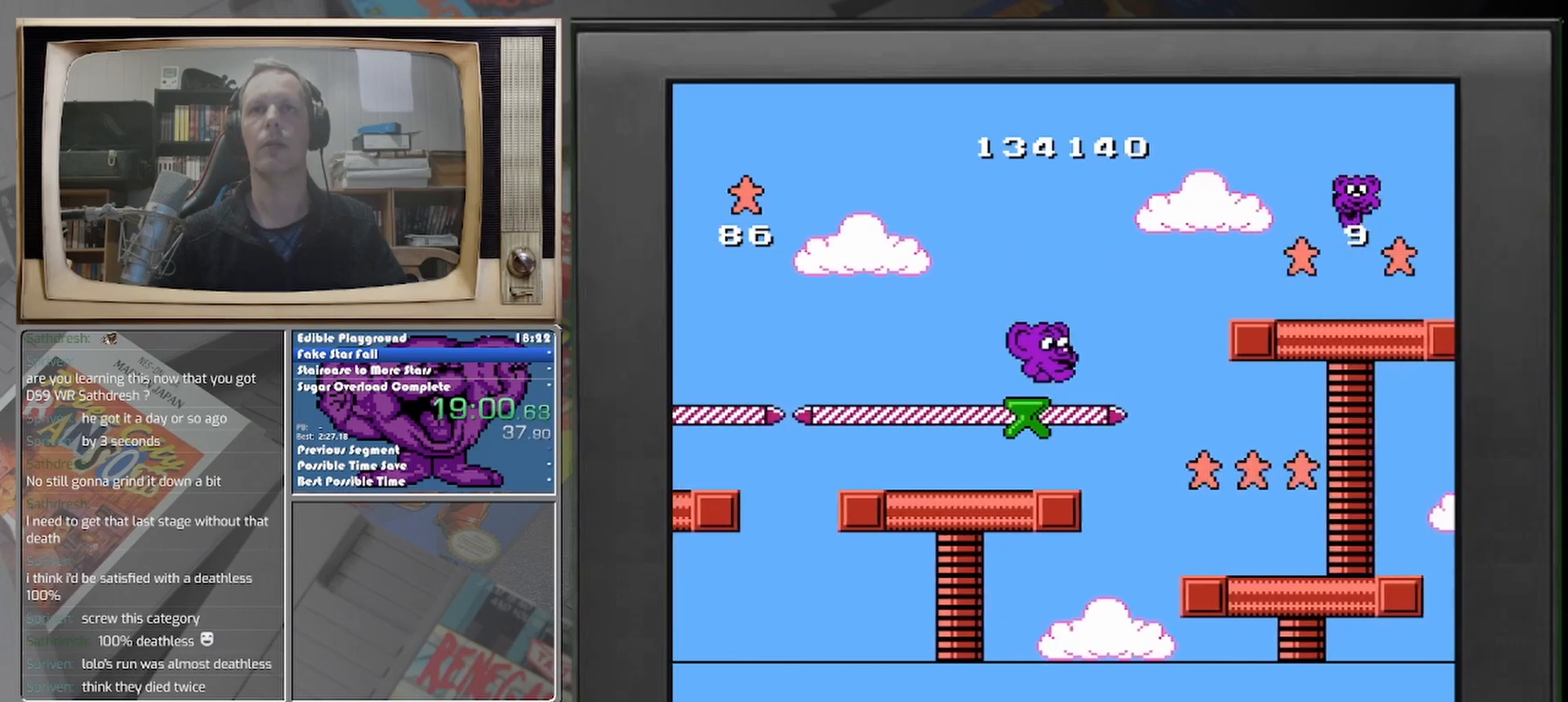
{"buttons": ["DPAD_RIGHT"], "events": []}
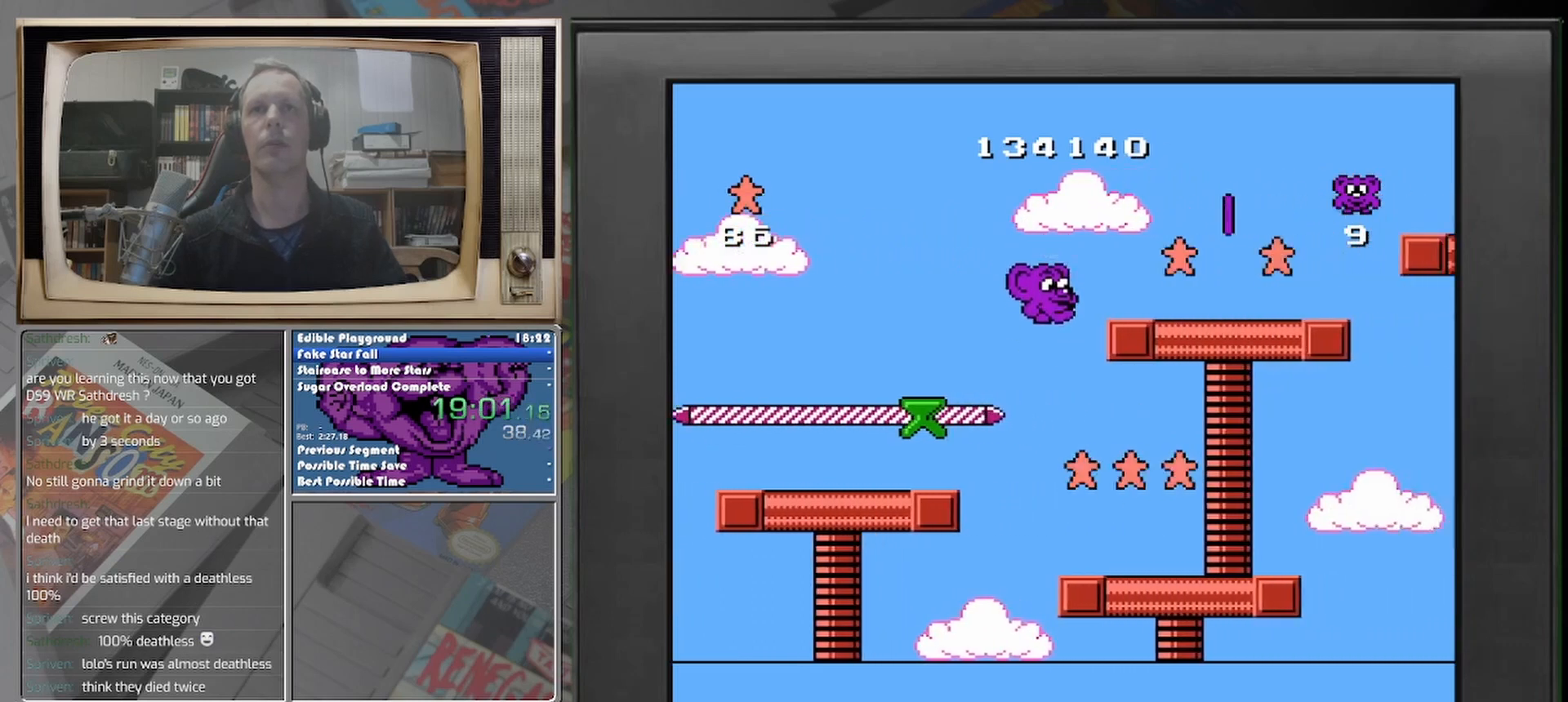
{"buttons": ["DPAD_RIGHT"], "events": [[292, "DPAD_RIGHT", "up"], [417, "DPAD_RIGHT", "down"]]}
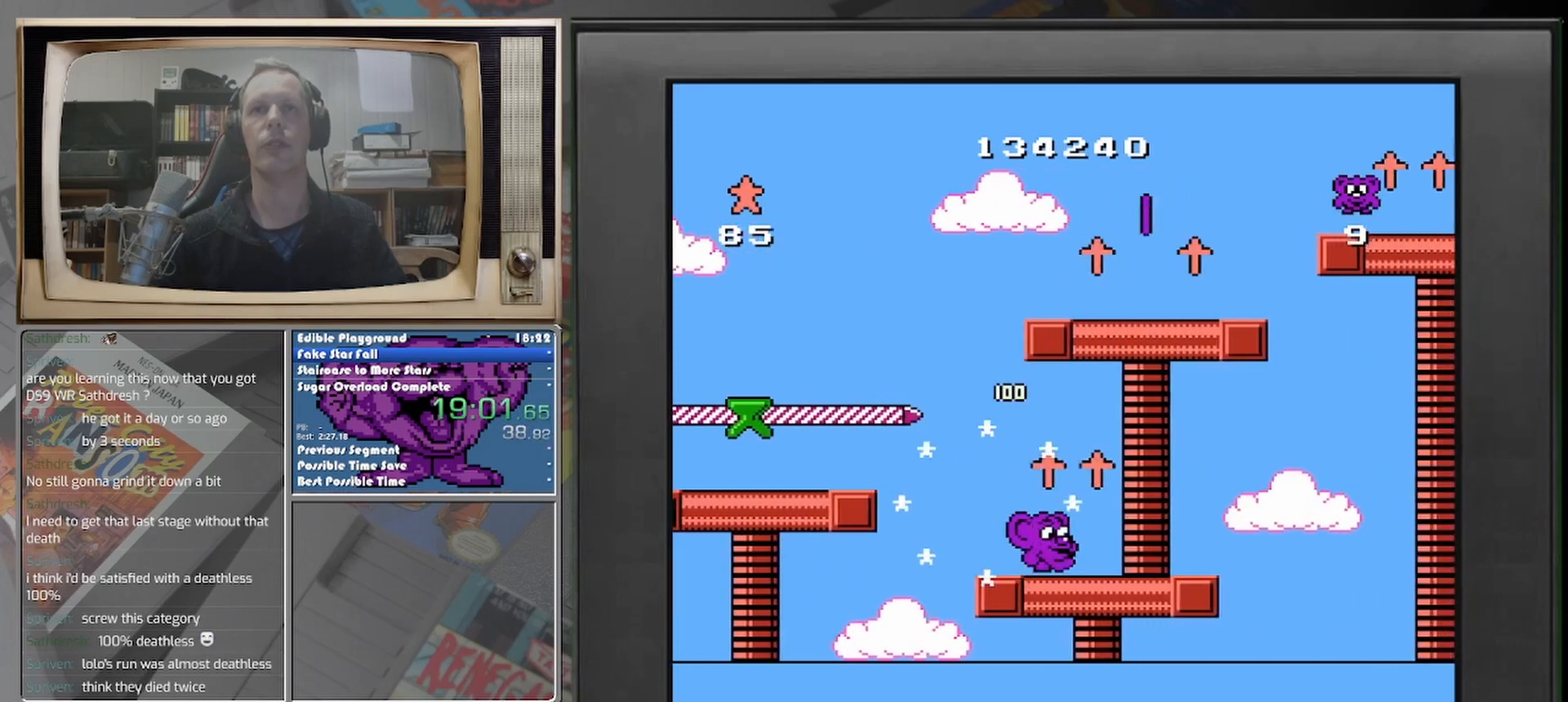
{"buttons": [], "events": [[83, "DPAD_RIGHT", "up"], [333, "DPAD_RIGHT", "down"], [500, "DPAD_RIGHT", "up"]]}
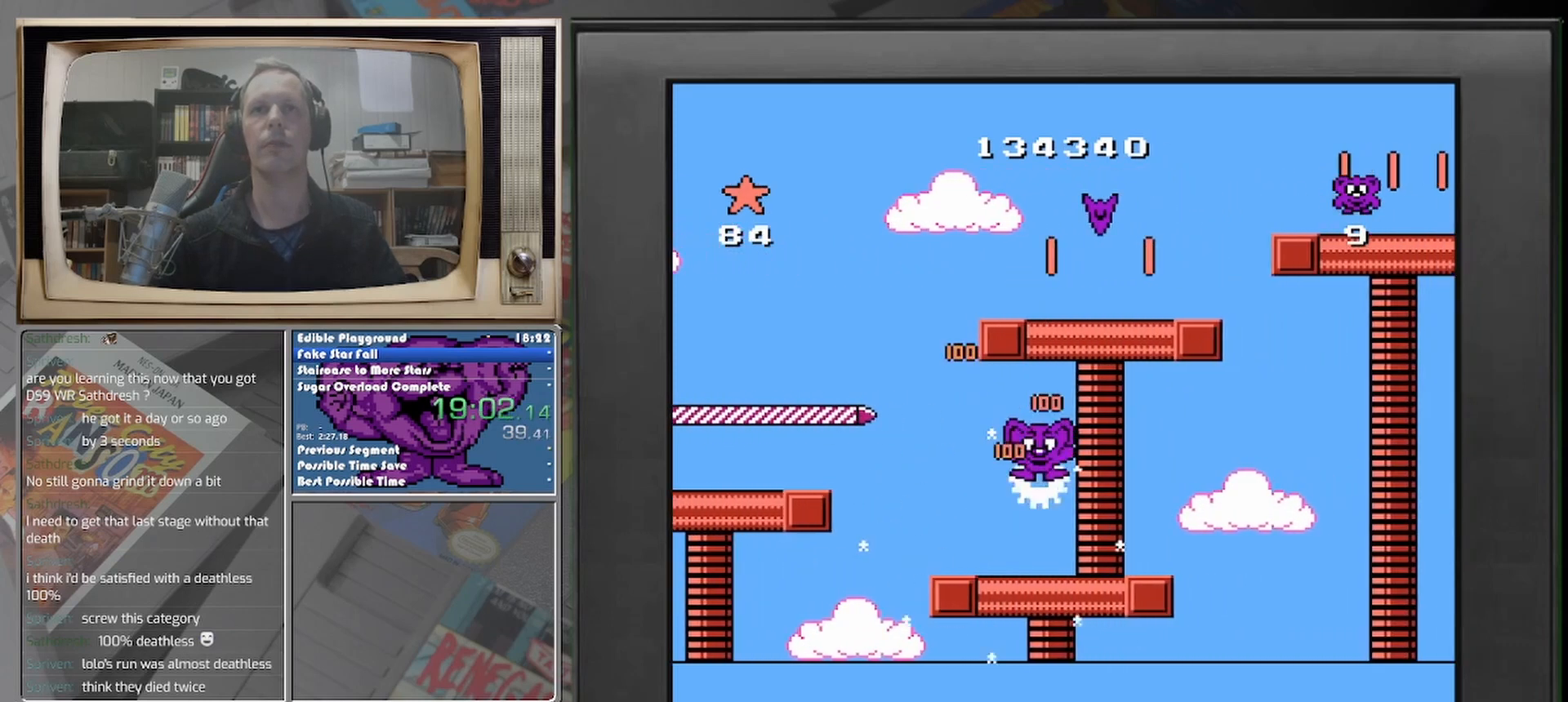
{"buttons": ["DPAD_LEFT"], "events": [[417, "DPAD_LEFT", "down"]]}
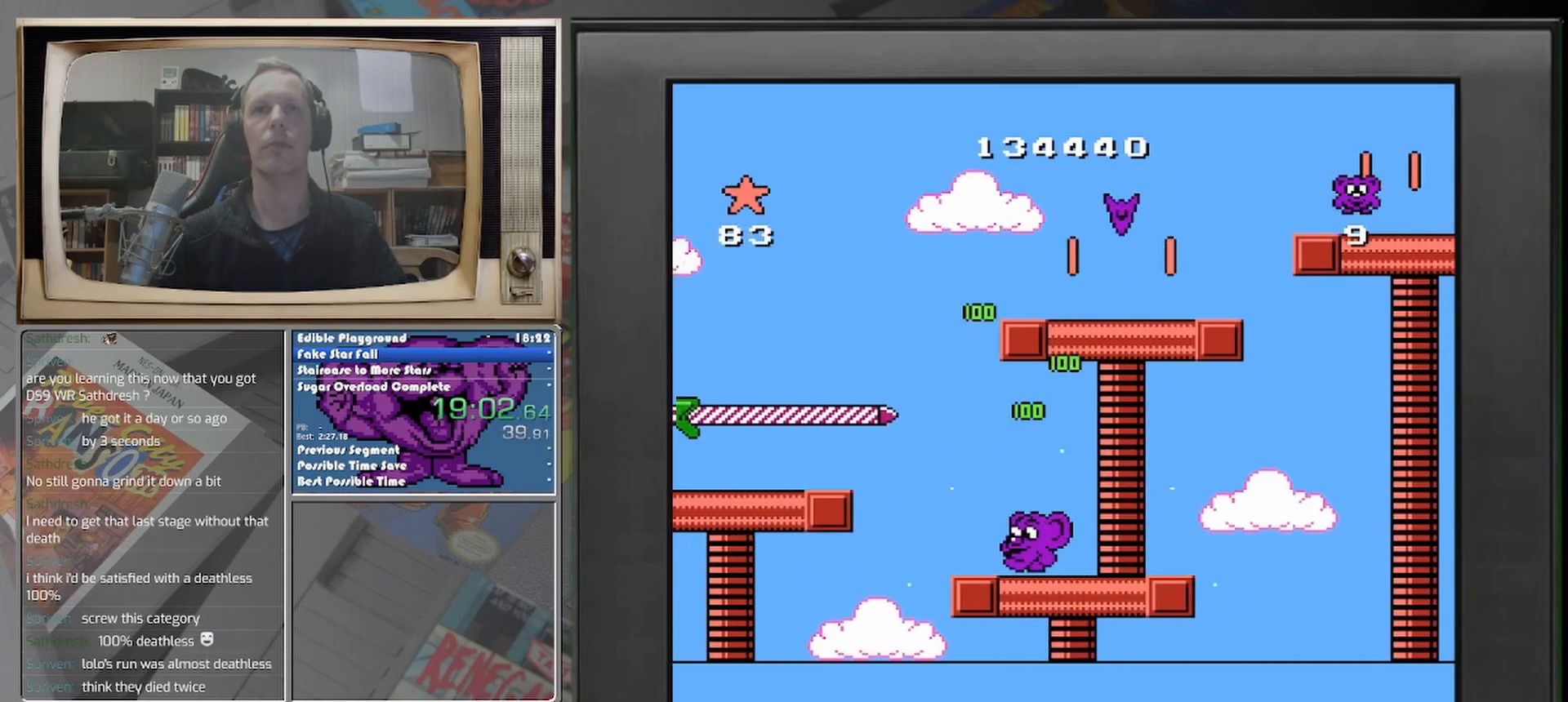
{"buttons": [], "events": [[42, "DPAD_LEFT", "up"]]}
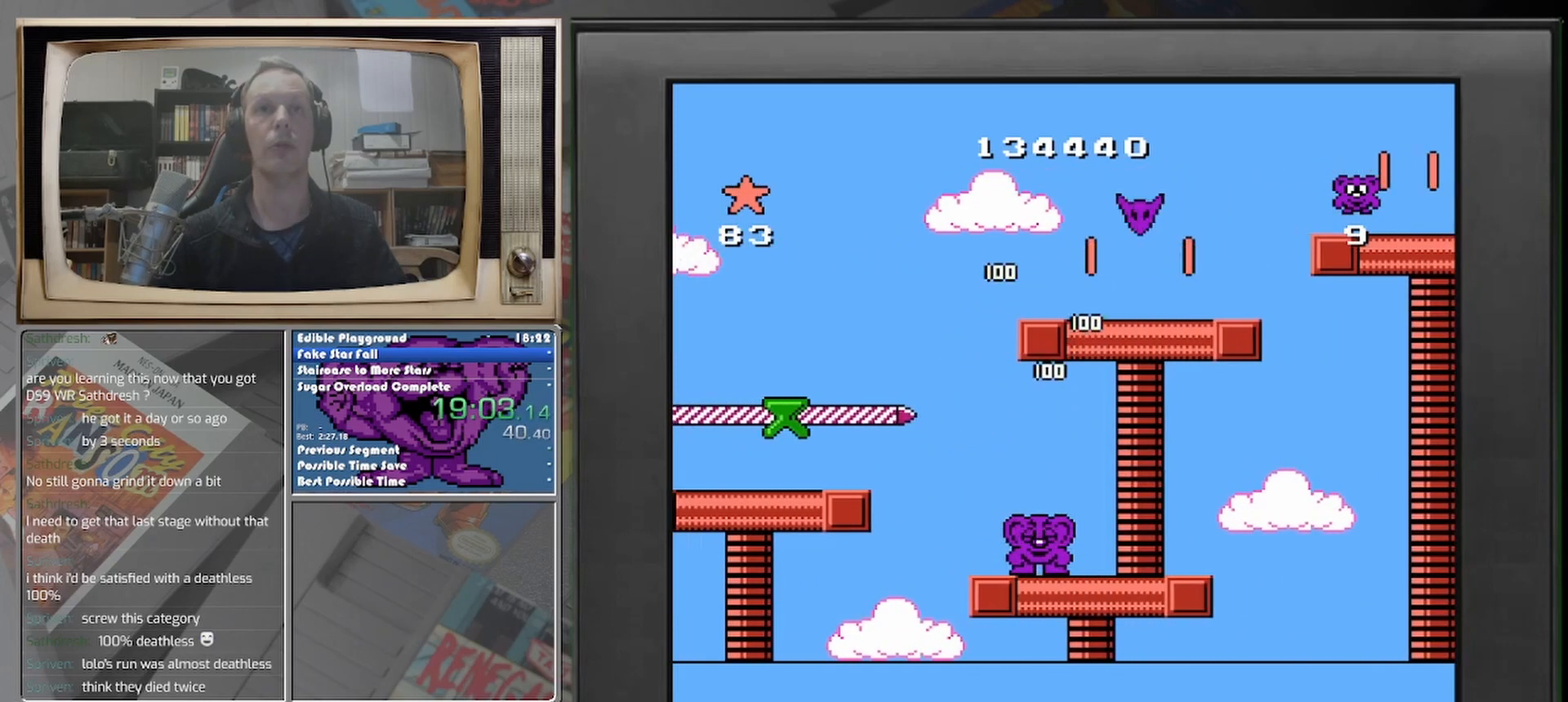
{"buttons": [], "events": []}
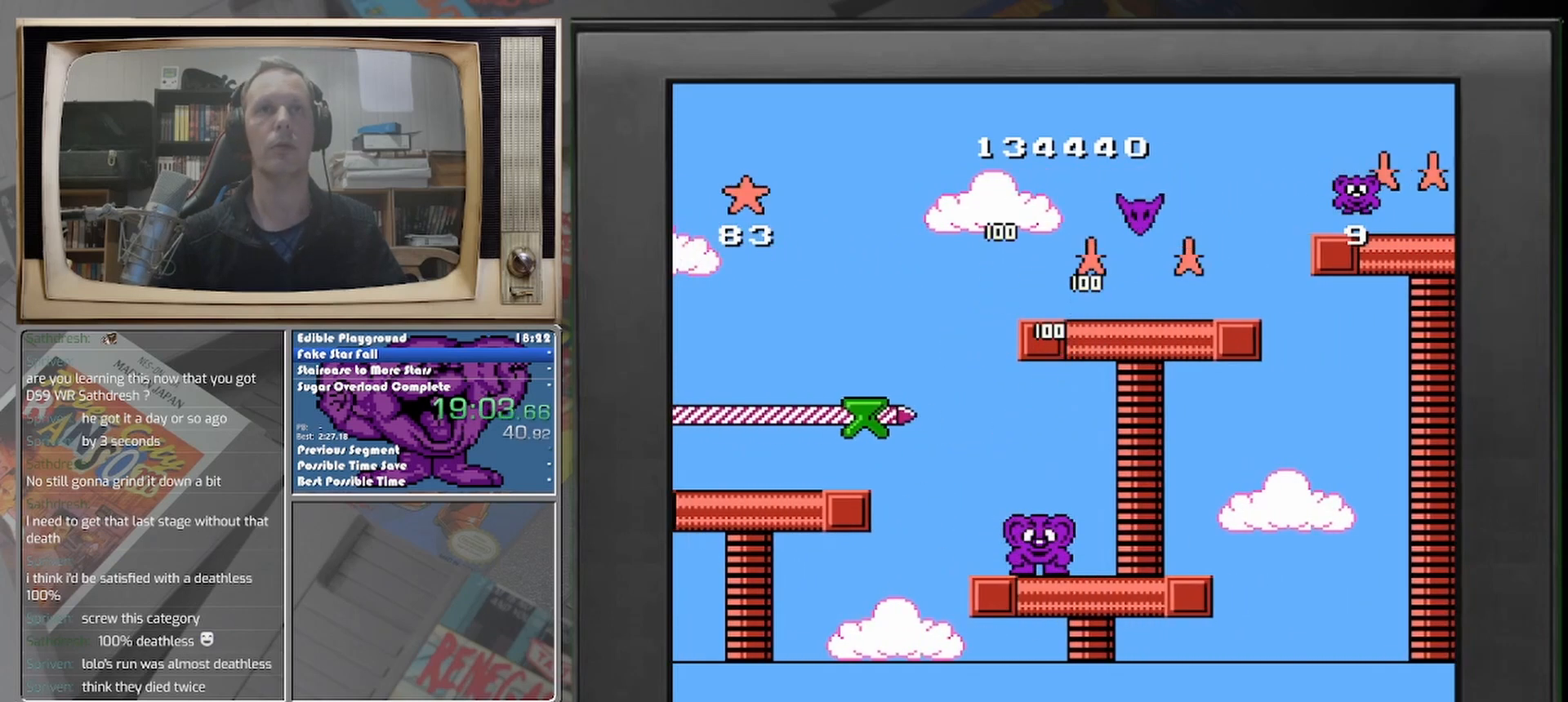
{"buttons": ["DPAD_LEFT"], "events": [[292, "DPAD_LEFT", "down"]]}